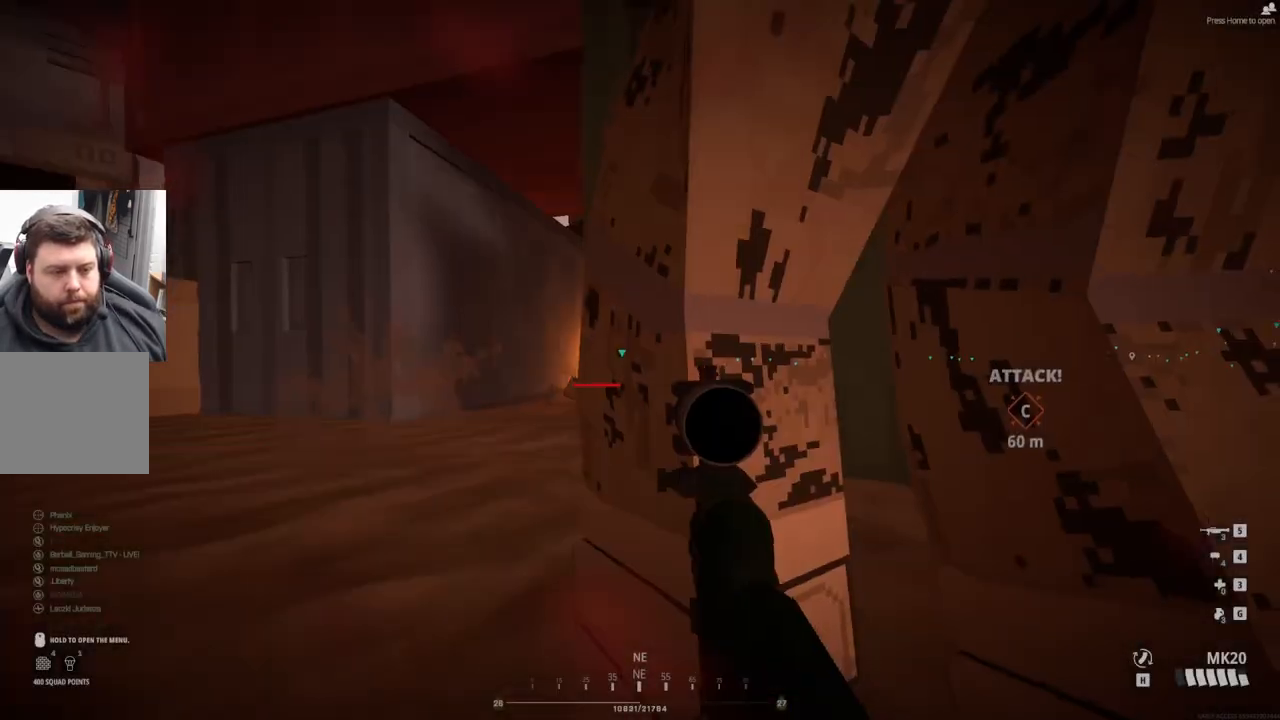
Gameplay with a controller (PlayStation layout); each line is a JSON object with the inputs held at the frame after it. "events" lists button and stick changes between this image and that frame as [ms after this image, input, new state], when the widget could be followed in between. Not read: right_stick.
{"buttons": [], "left_stick": "right", "events": [[83, "left_stick", "right"]]}
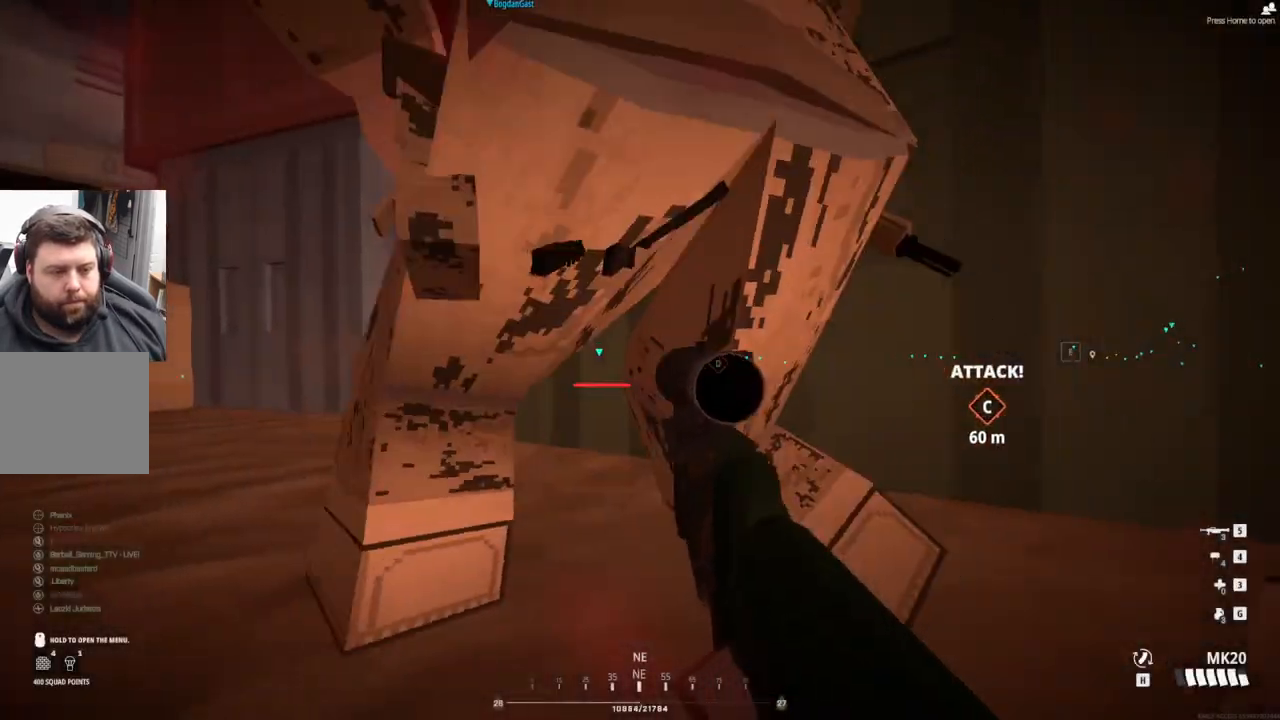
{"buttons": [], "left_stick": "center", "events": [[17, "left_stick", "center"]]}
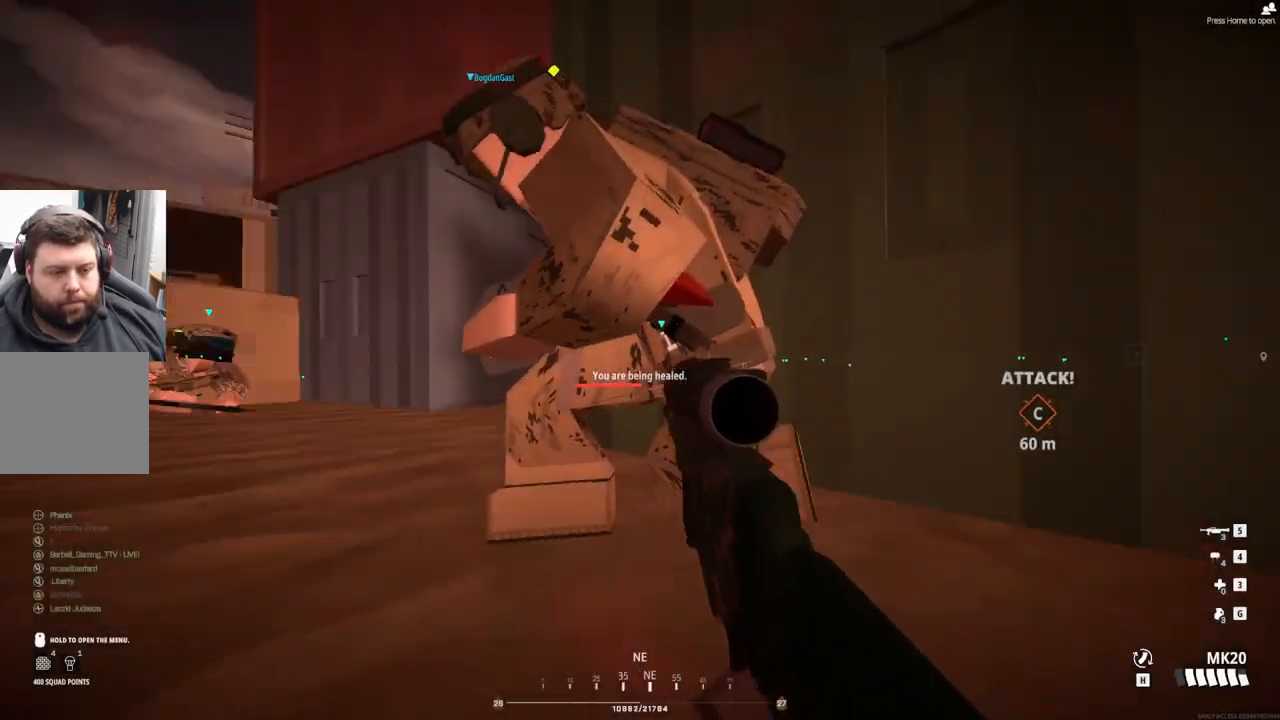
{"buttons": [], "left_stick": "center", "events": []}
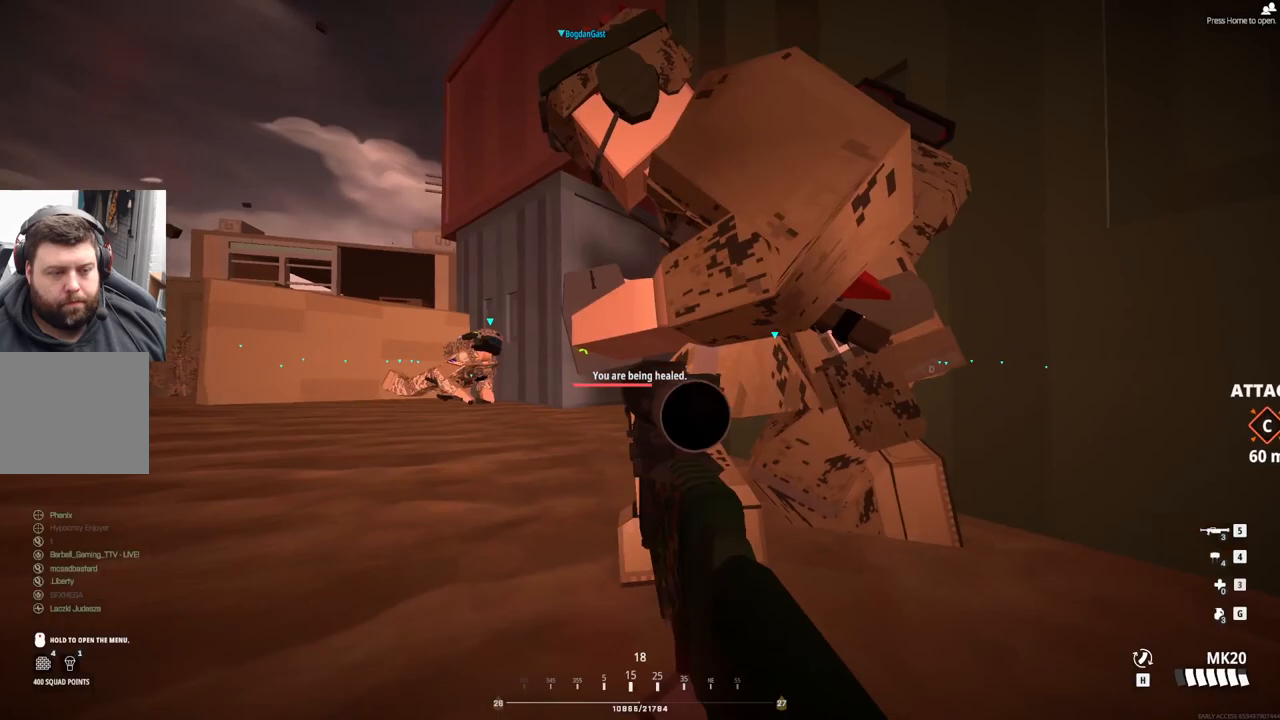
{"buttons": [], "left_stick": "up-left", "events": [[367, "left_stick", "left"], [483, "left_stick", "up-left"]]}
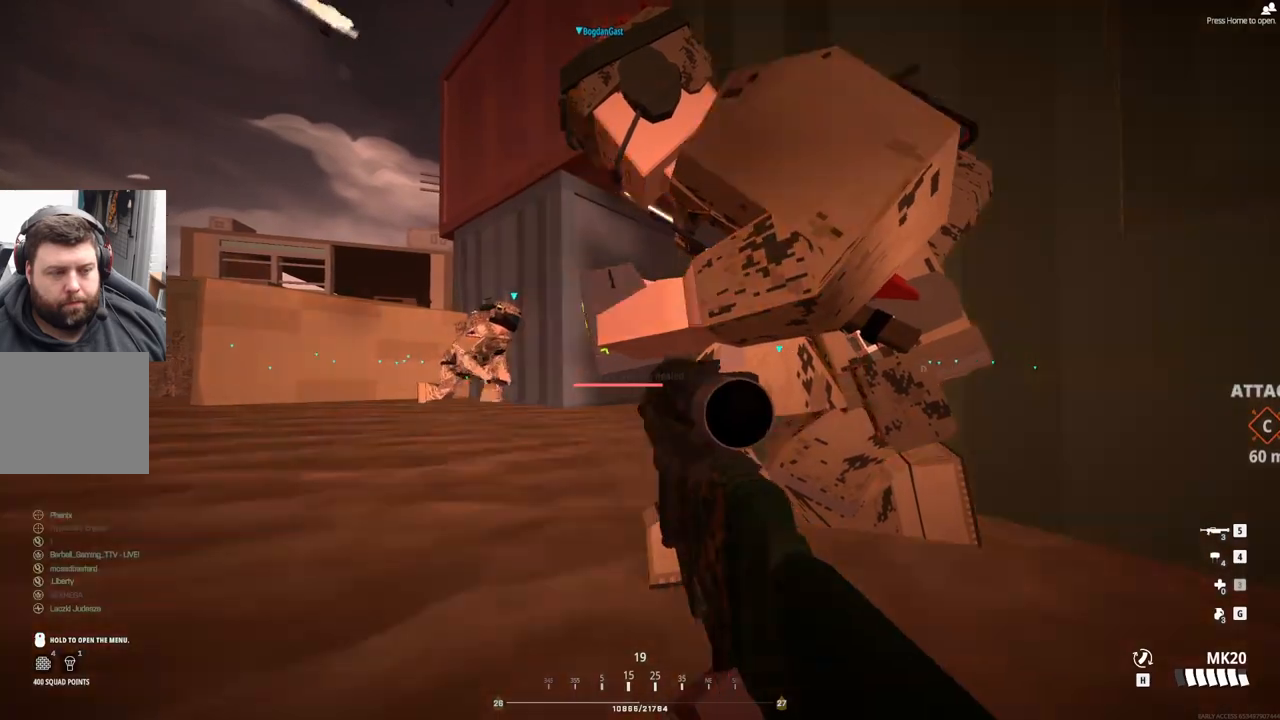
{"buttons": [], "left_stick": "up-left", "events": []}
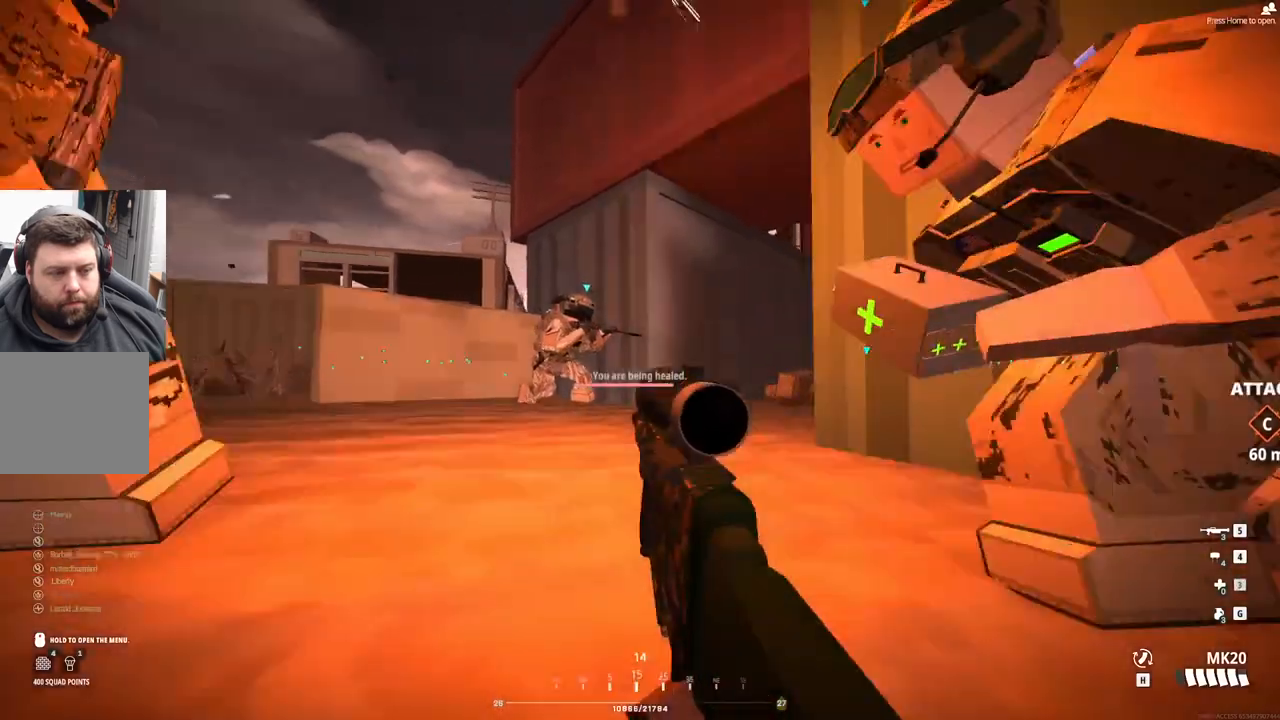
{"buttons": [], "left_stick": "up-right", "events": [[67, "left_stick", "up-right"]]}
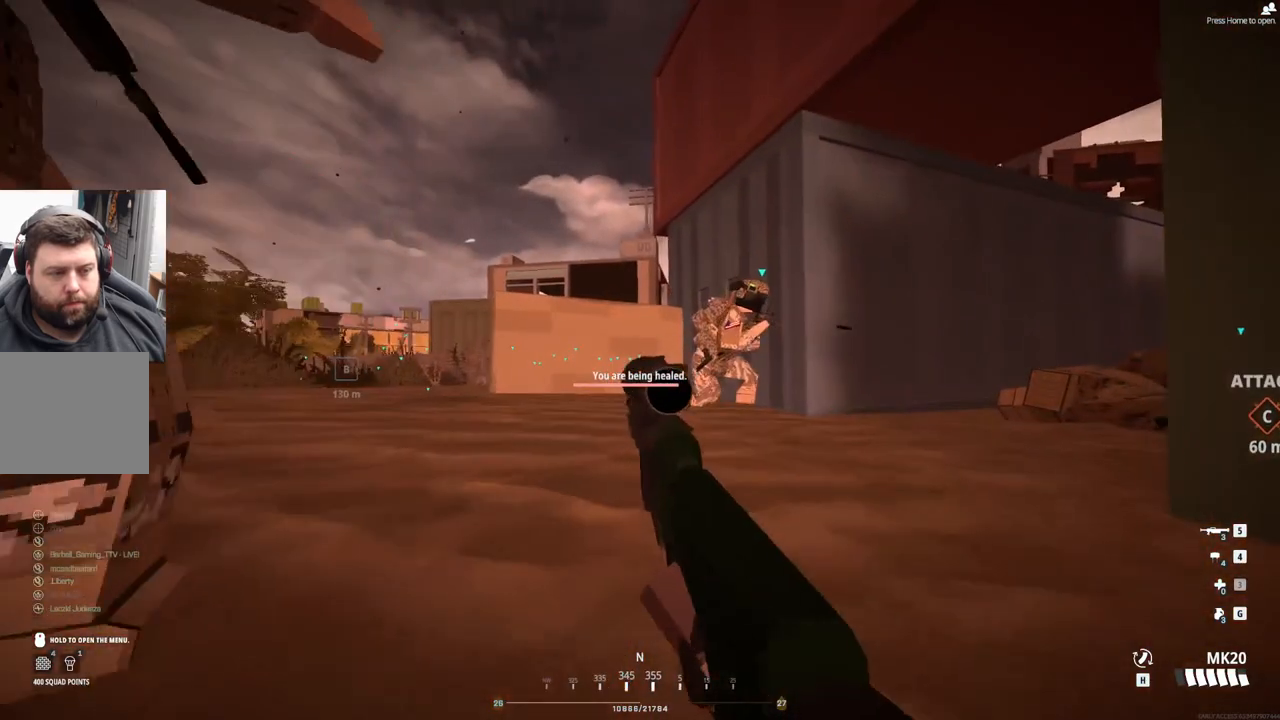
{"buttons": [], "left_stick": "left", "events": [[217, "left_stick", "up-left"], [500, "left_stick", "left"]]}
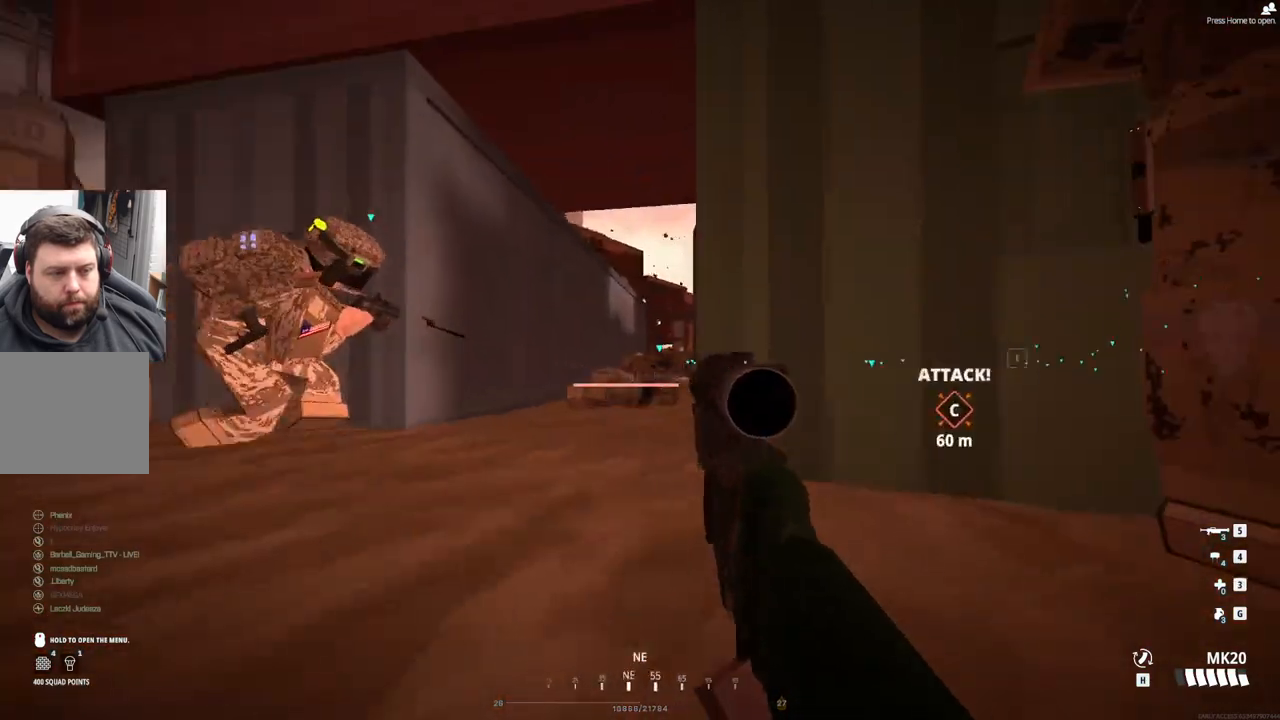
{"buttons": ["L2"], "left_stick": "down", "events": [[283, "L2", "down"], [483, "left_stick", "down"]]}
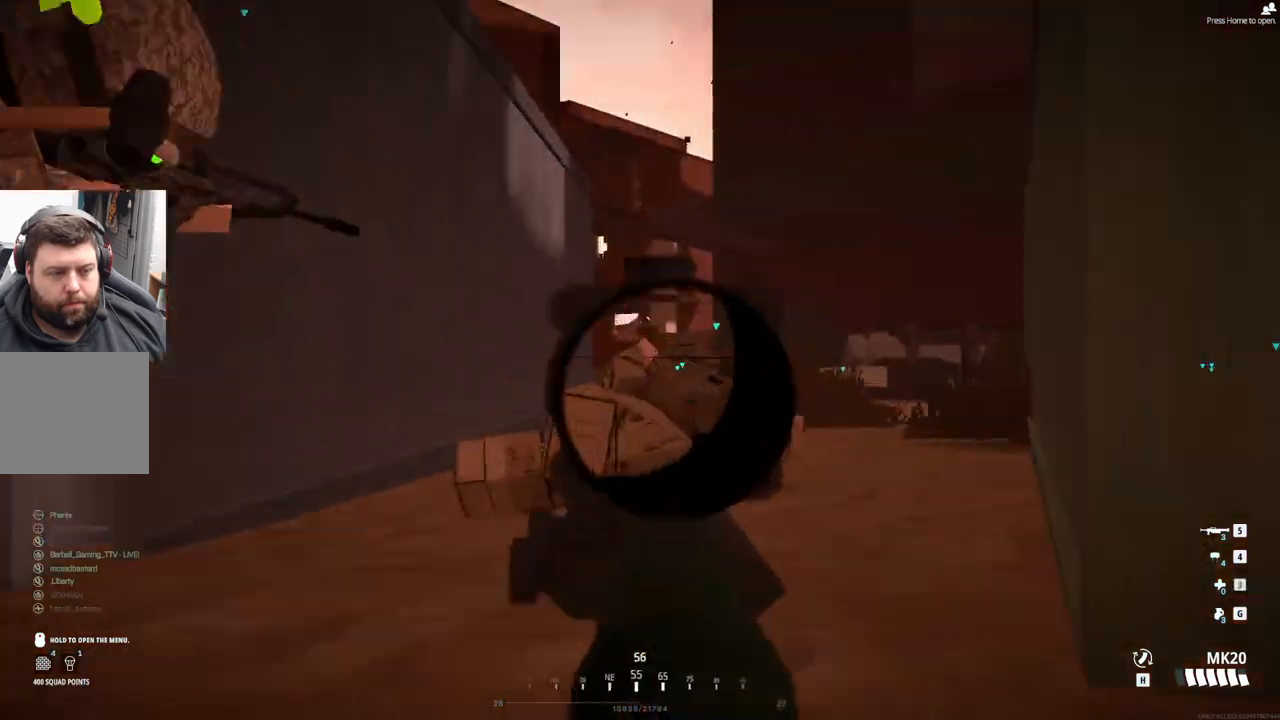
{"buttons": ["L2"], "left_stick": "down-right", "events": [[50, "left_stick", "down-right"]]}
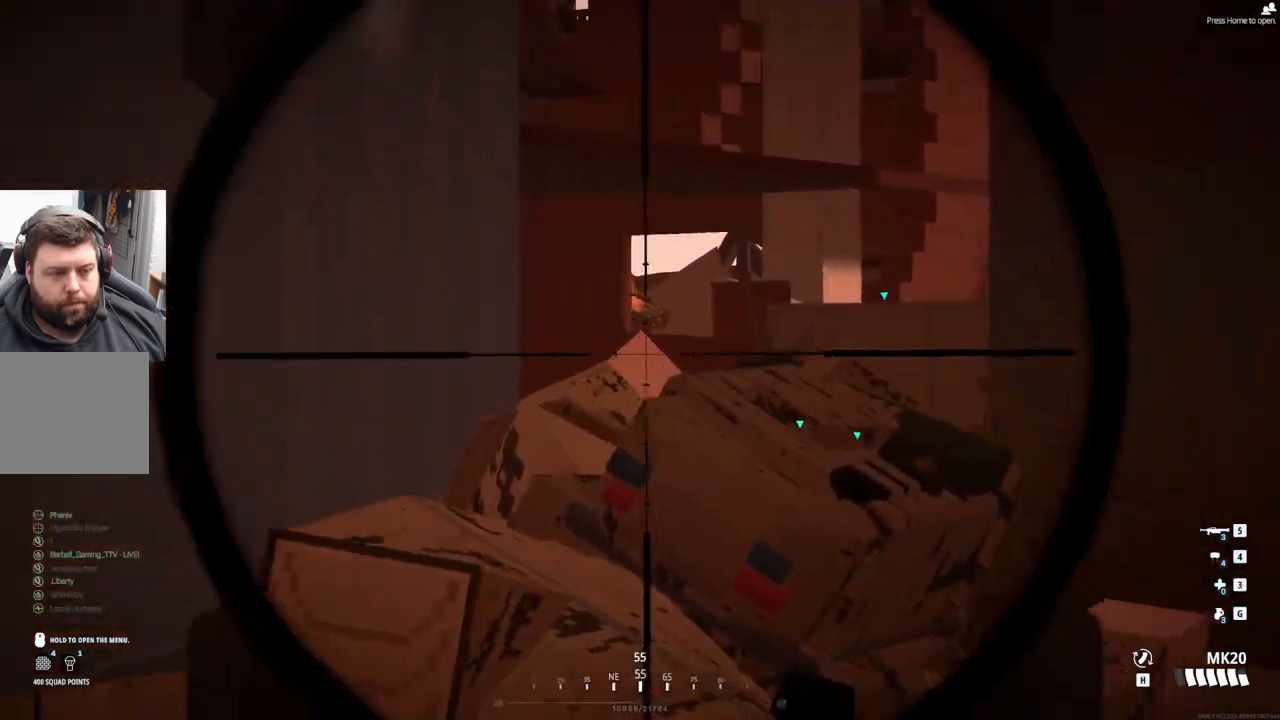
{"buttons": ["L2"], "left_stick": "center", "events": [[67, "left_stick", "center"]]}
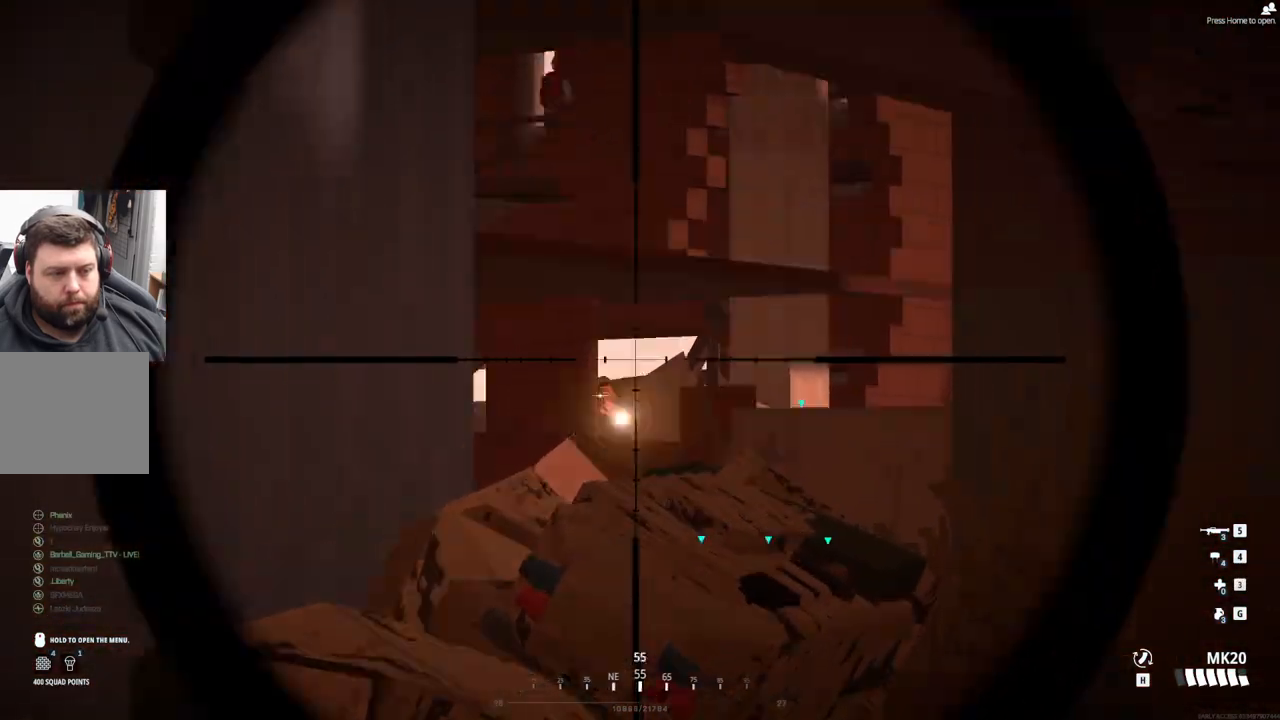
{"buttons": ["L2"], "left_stick": "down-left", "events": [[117, "left_stick", "down"], [317, "left_stick", "down-left"]]}
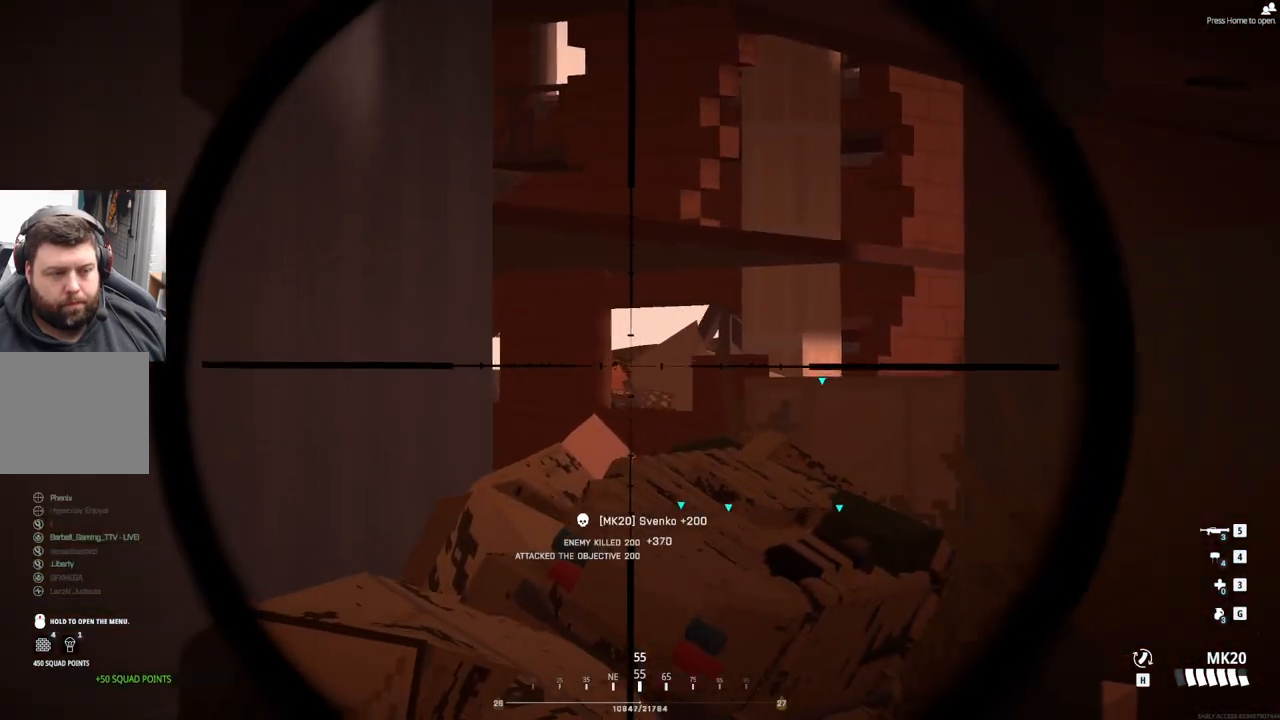
{"buttons": ["L2"], "left_stick": "up-right", "events": [[233, "left_stick", "down-right"], [383, "left_stick", "up-right"]]}
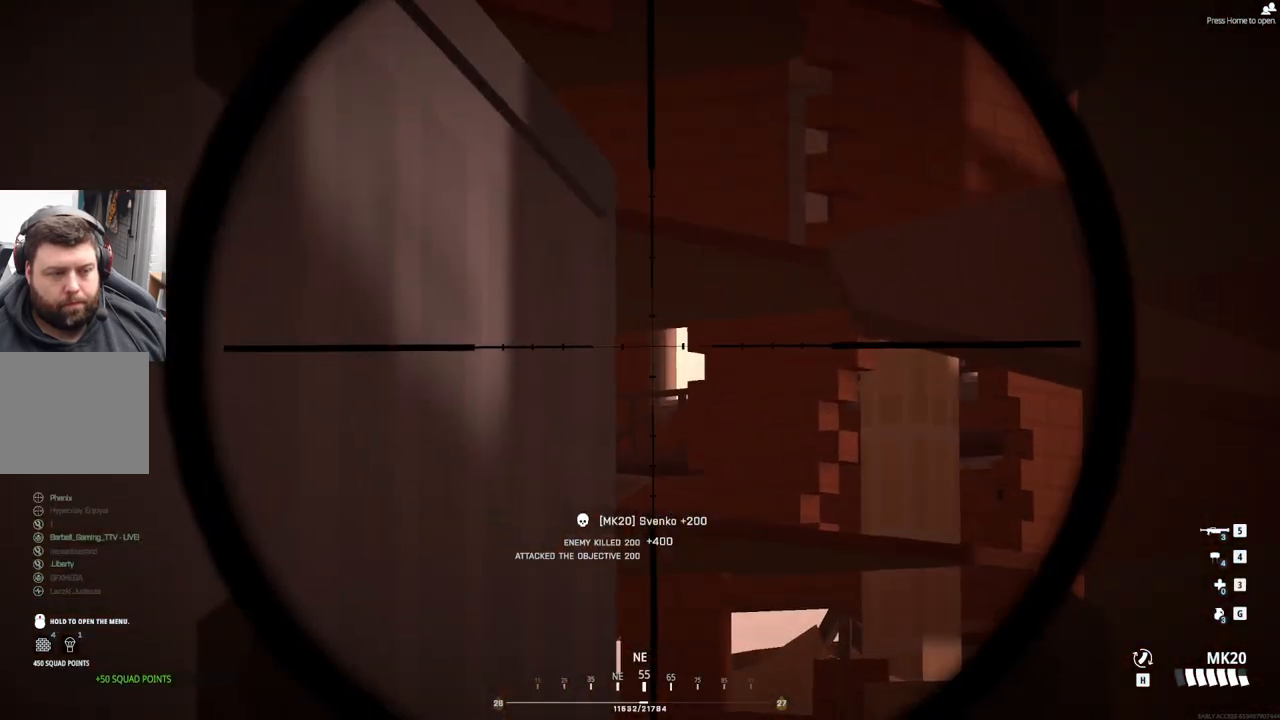
{"buttons": ["L2"], "left_stick": "down", "events": [[67, "left_stick", "down-right"], [383, "left_stick", "down"]]}
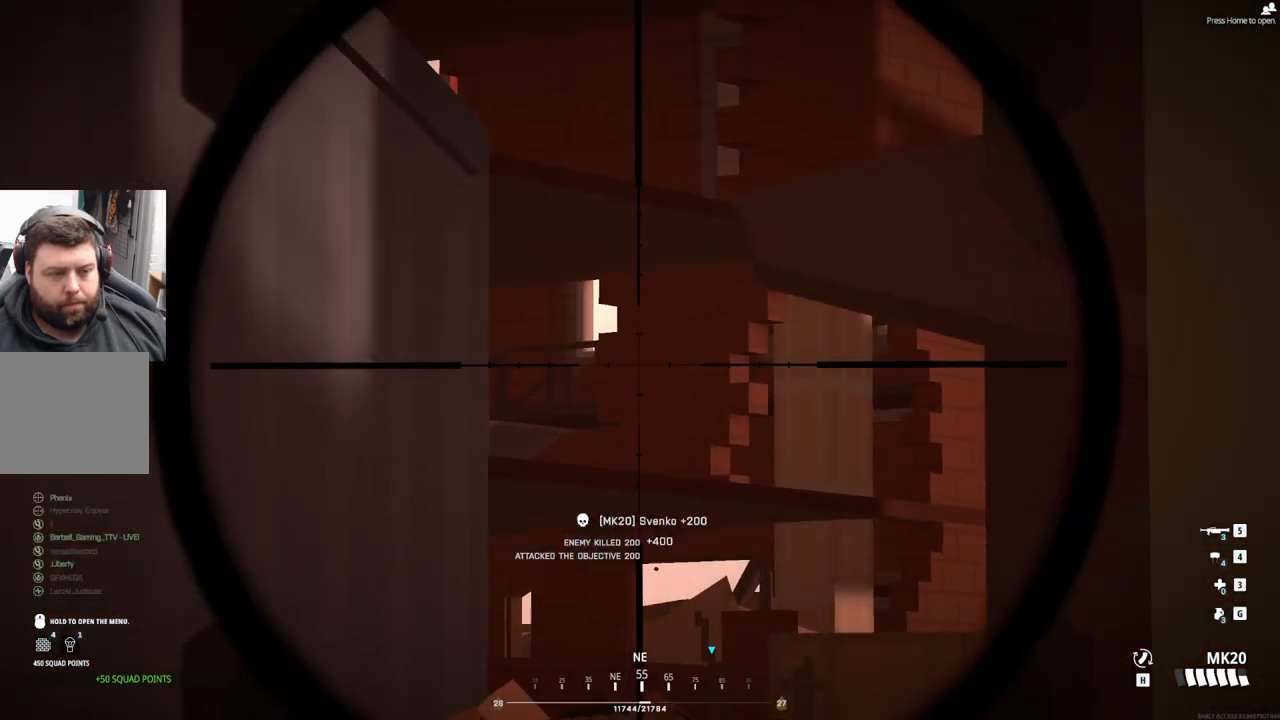
{"buttons": ["L2"], "left_stick": "down-right", "events": [[367, "left_stick", "down-right"]]}
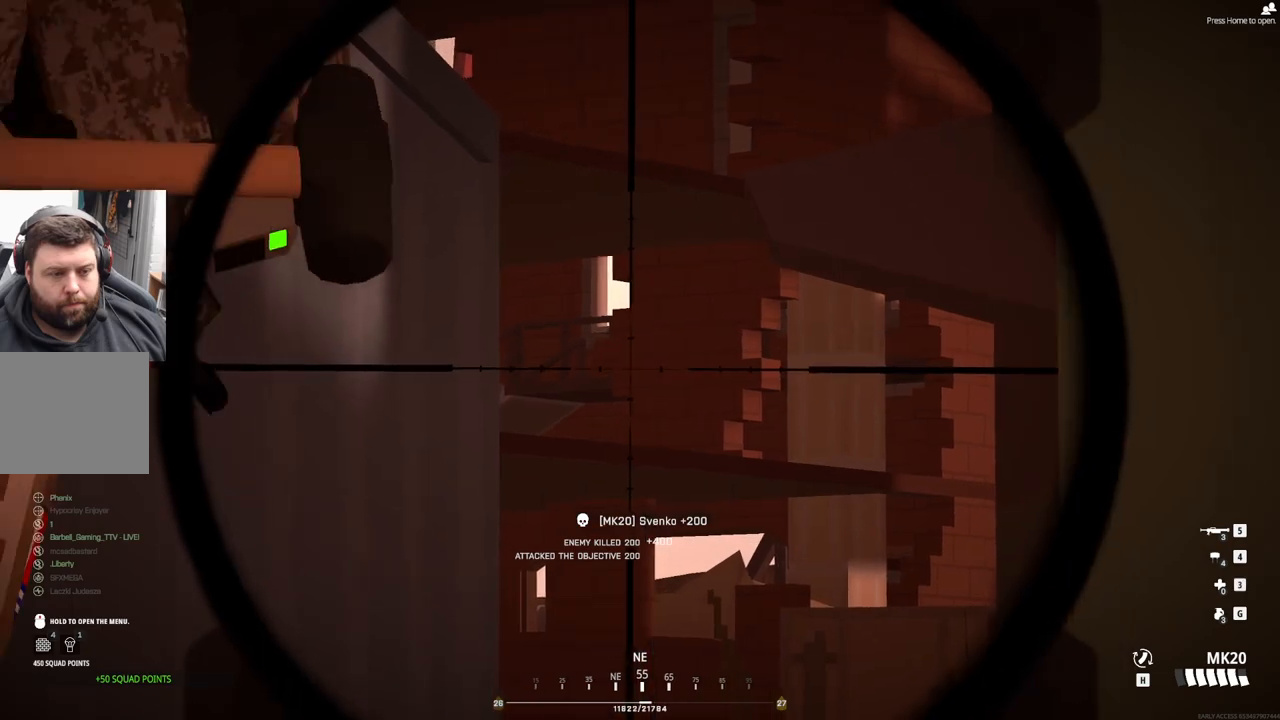
{"buttons": ["L2"], "left_stick": "down-left", "events": [[100, "left_stick", "down"], [217, "left_stick", "down-left"]]}
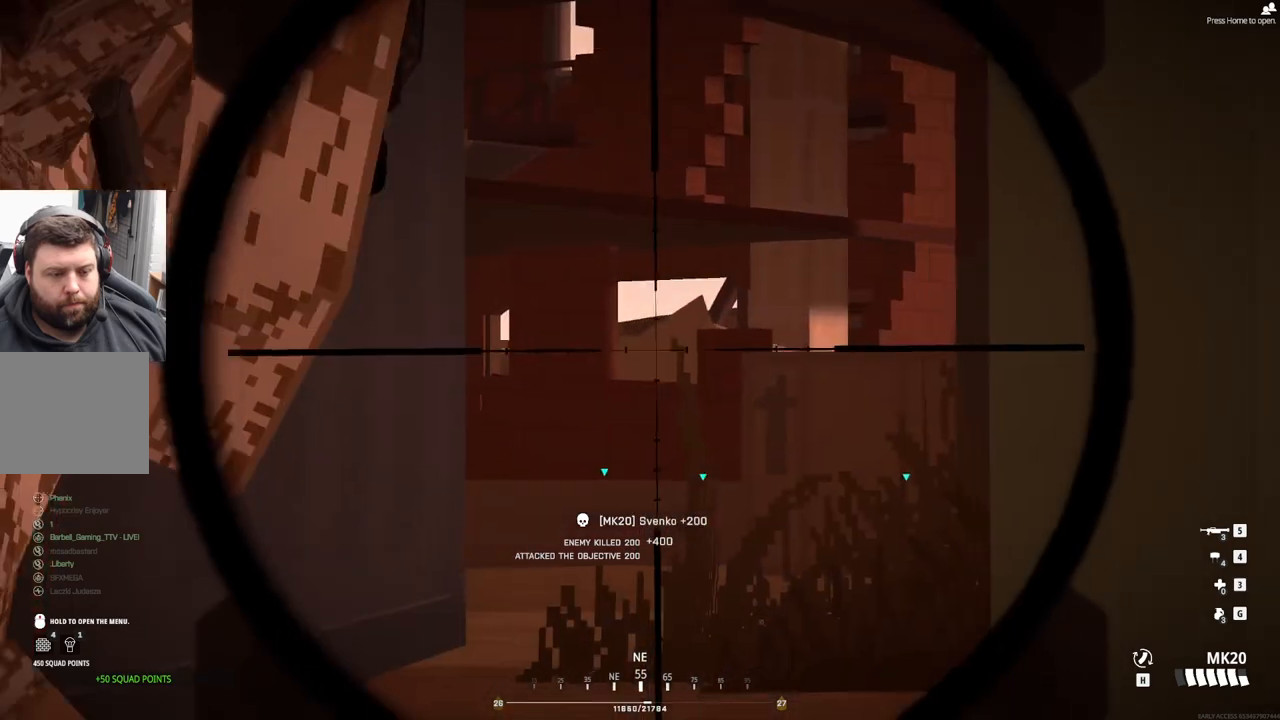
{"buttons": ["L2"], "left_stick": "right", "events": [[367, "left_stick", "right"]]}
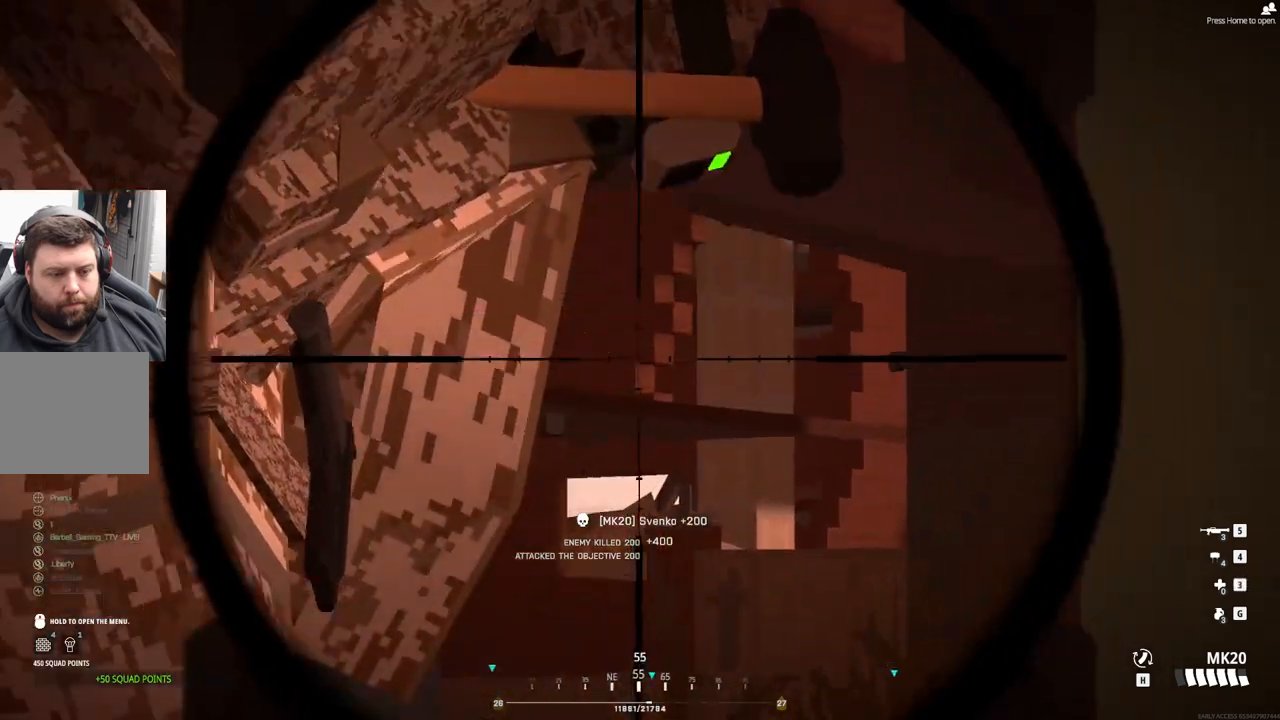
{"buttons": ["L2"], "left_stick": "right", "events": []}
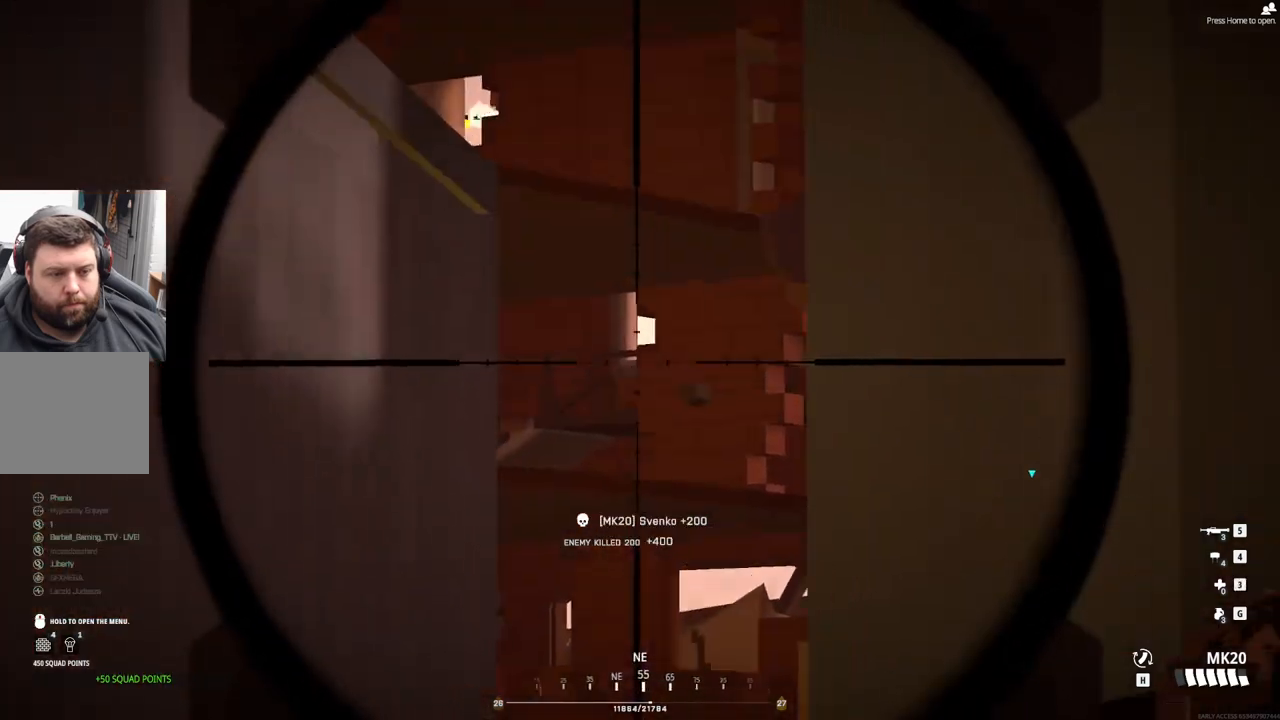
{"buttons": ["L2"], "left_stick": "down-left", "events": [[350, "left_stick", "down-left"]]}
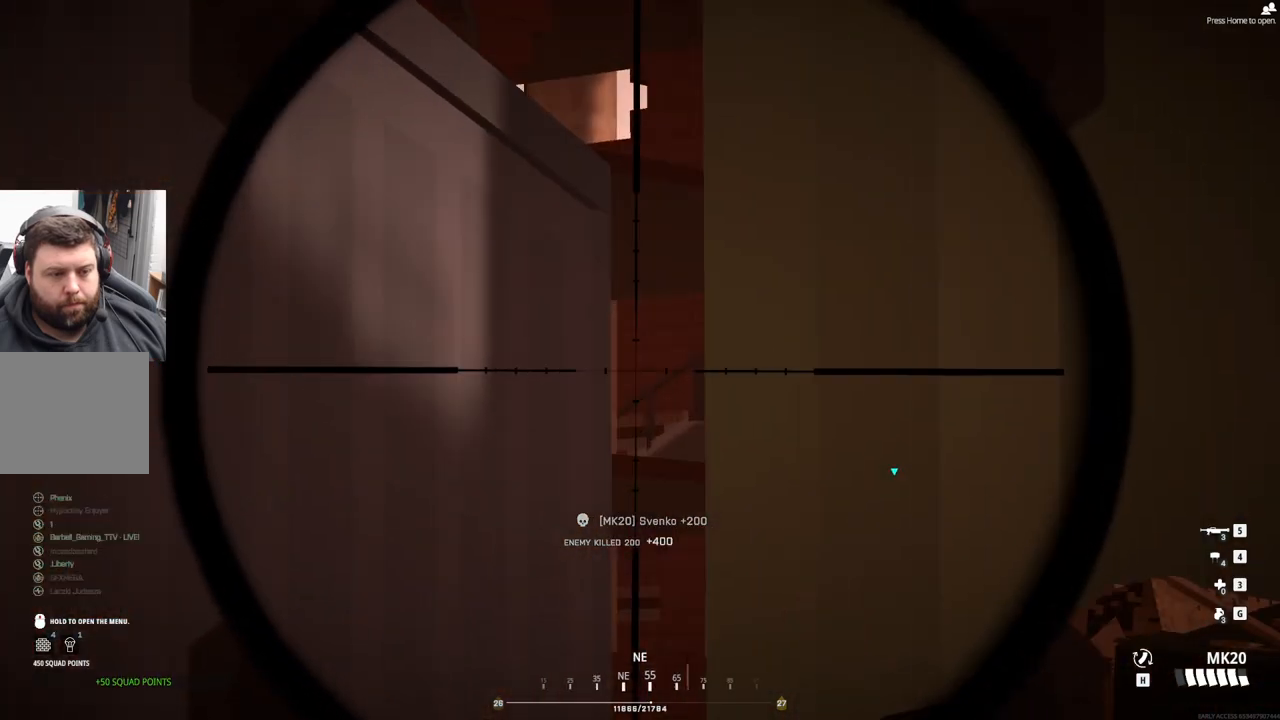
{"buttons": ["L2"], "left_stick": "down-left", "events": []}
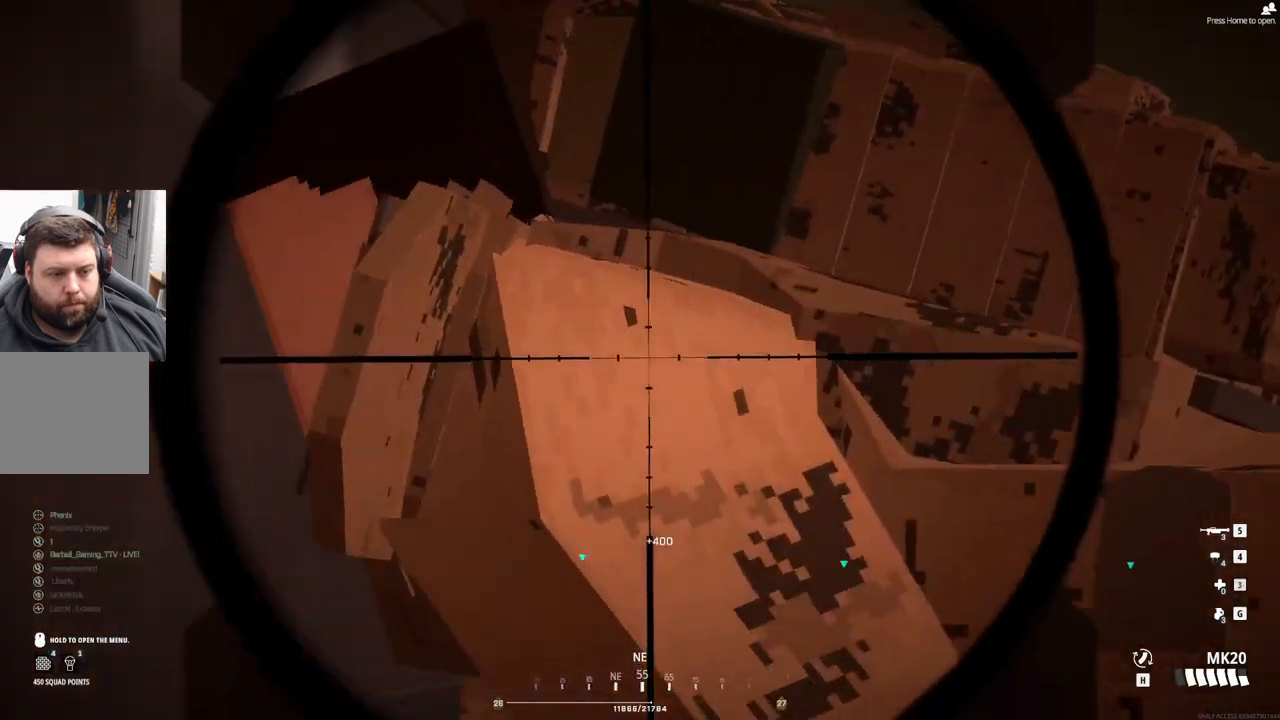
{"buttons": ["L2"], "left_stick": "down-left", "events": []}
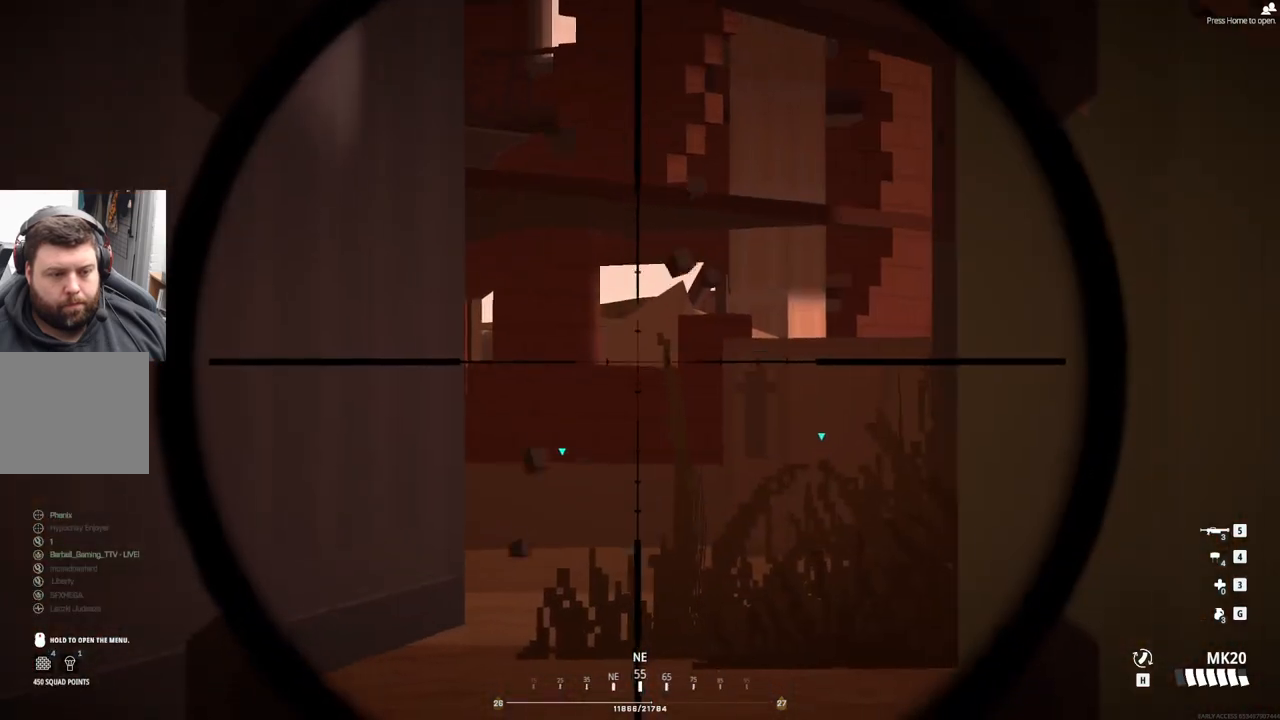
{"buttons": ["L2"], "left_stick": "down-left", "events": []}
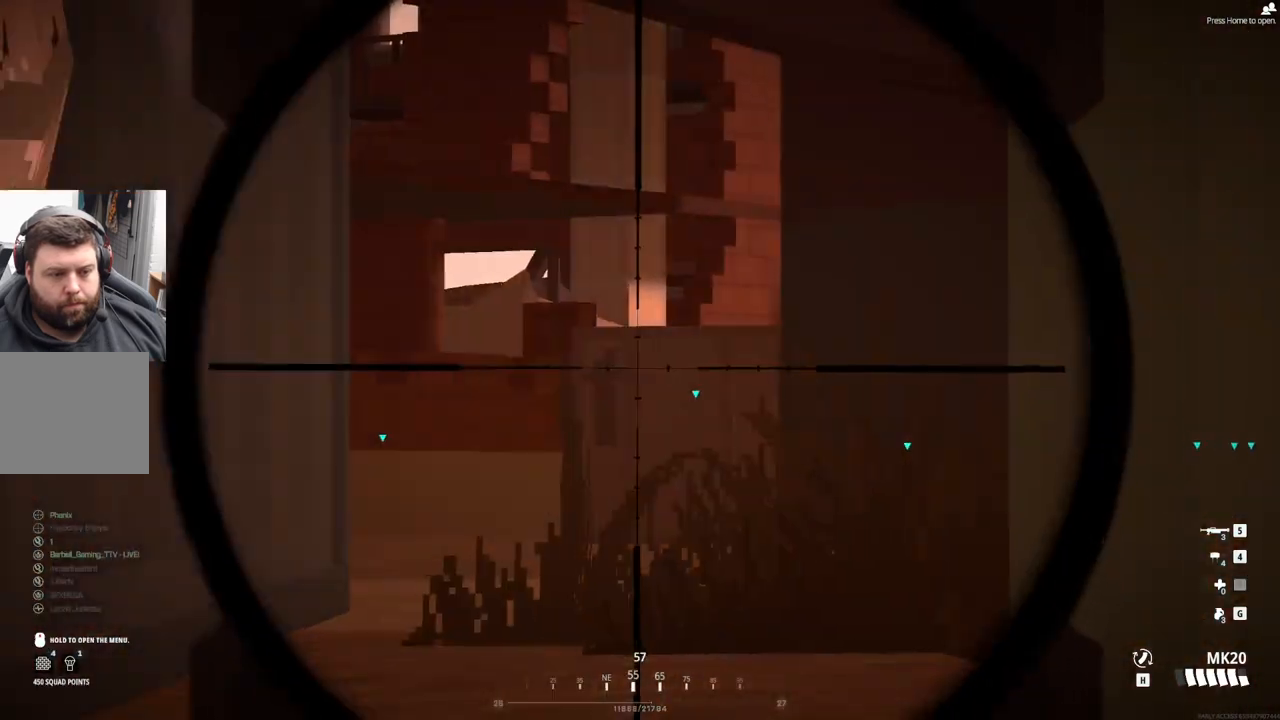
{"buttons": ["L2"], "left_stick": "right", "events": [[283, "left_stick", "down-right"], [350, "left_stick", "right"]]}
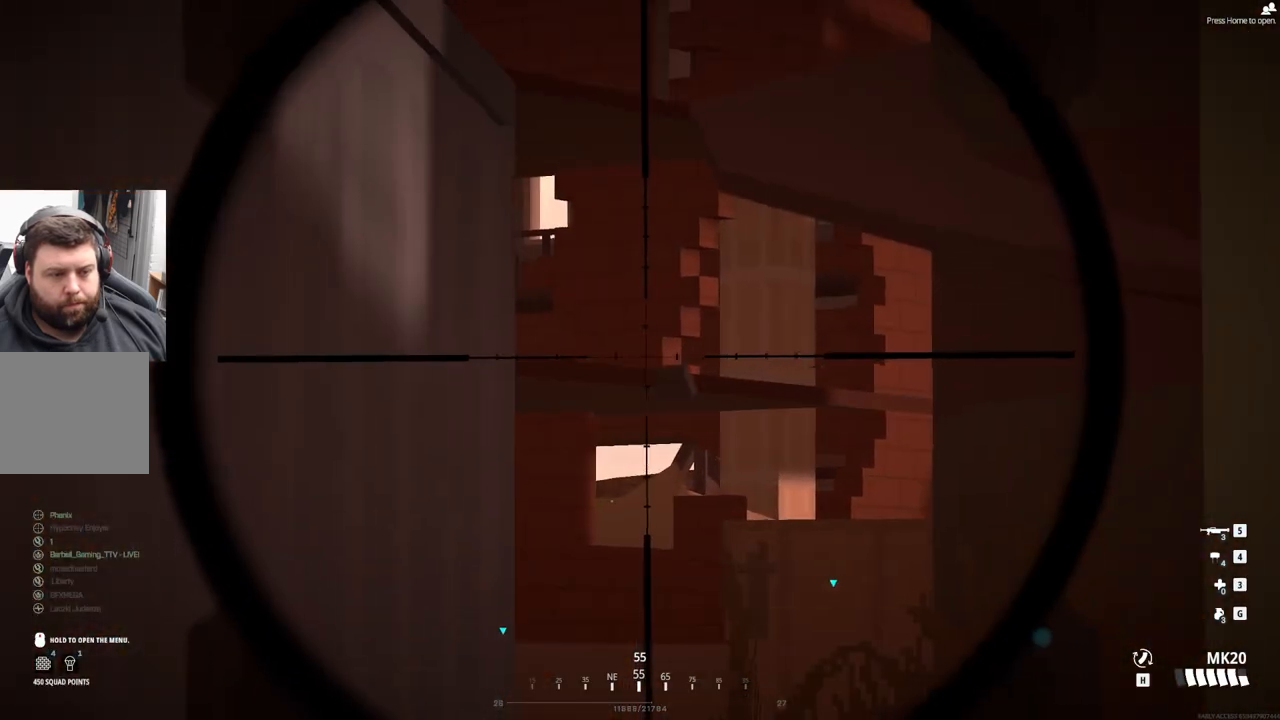
{"buttons": ["L2"], "left_stick": "right", "events": []}
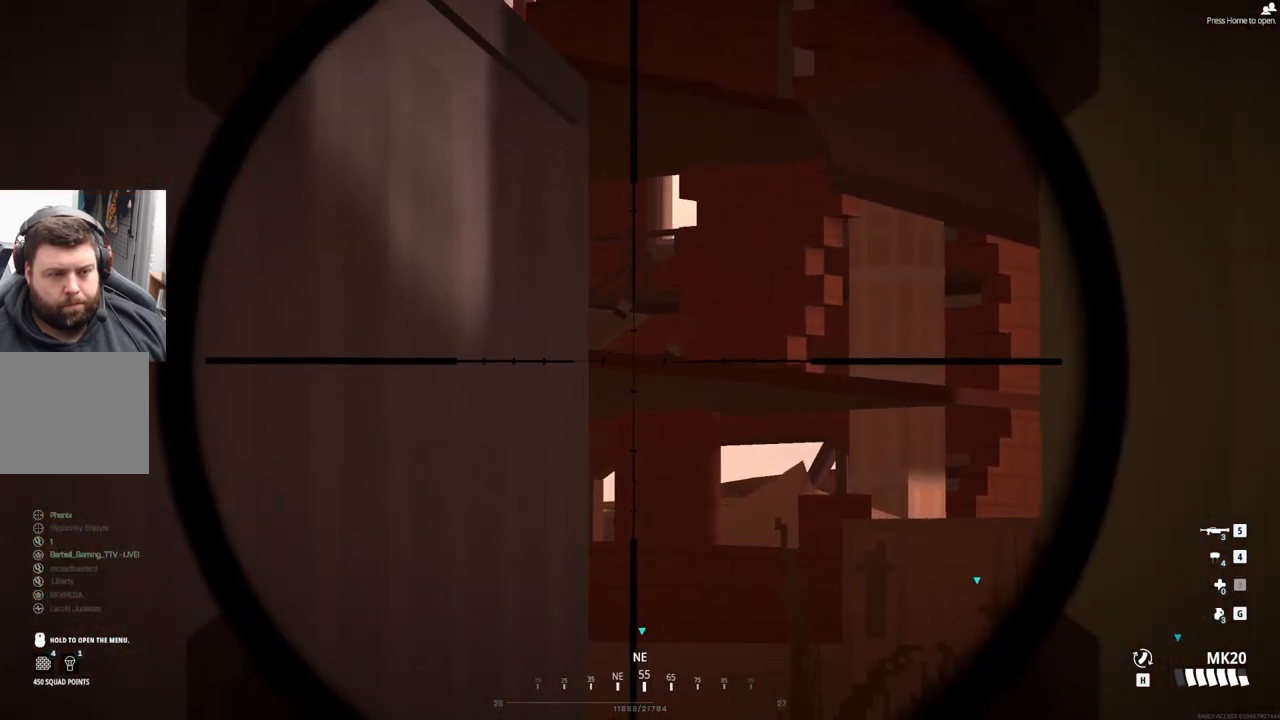
{"buttons": ["L2"], "left_stick": "down-right", "events": [[67, "left_stick", "down-right"]]}
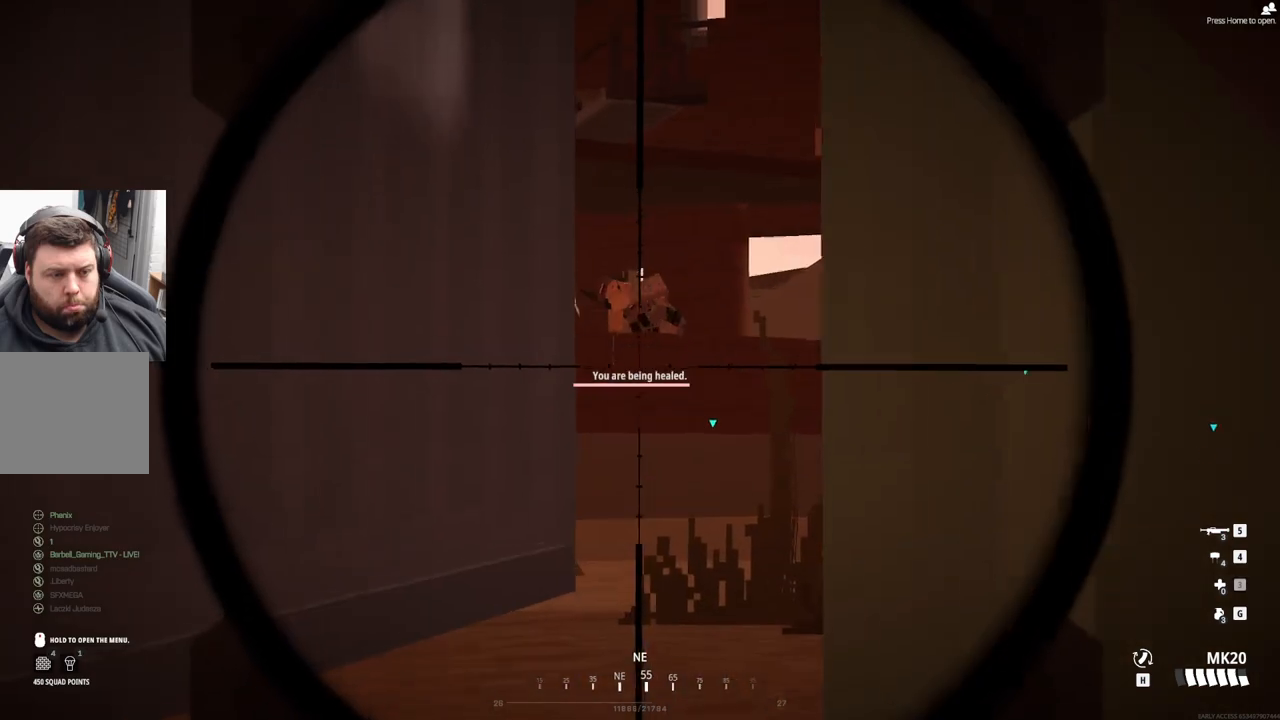
{"buttons": ["L2"], "left_stick": "down-left", "events": [[83, "left_stick", "center"], [367, "left_stick", "down-left"]]}